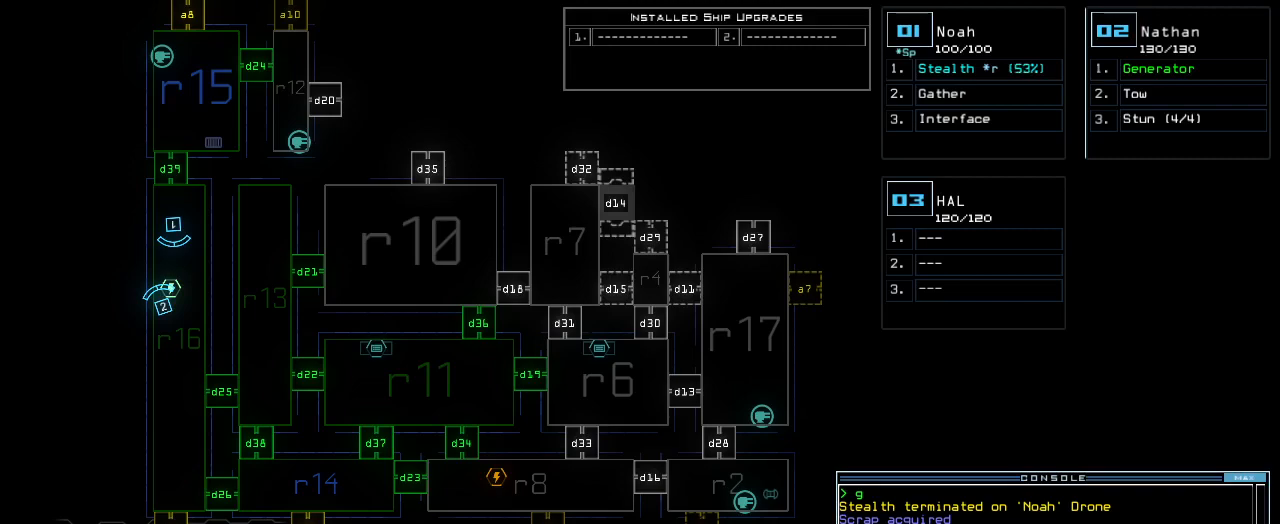
Gameplay with keyboard; each line is a JSON object with the keys held at the frame after it. "events" lists presses ("down") and releases ("up") of ".", "0", "1", "2", "3", "4", "5", "6", "7", "8", "9", "a", "b", "backspace", "c", "caps_lock", "comma", "ctrl_l", "ctrl_r", "d", "down", "e", "equals", "escape", "f", "f8", "g", "h", "i", "j", "k", "l", "left", "m", "minus", "n", "num3", "num9", "o", "p", "q", "quote", "r", "return", "right", "s", "semicolon", "shift_l", "shift_r", "space", "t", "tab", "tilde", "u", "up", "v", "w", "x", "y" and "z" between this image and that frame as [ms after this image, input, new state], when the widget could be followed in between. No other keys are recorded. Mouse input is not recorded.
{"keys": [], "events": [[160, "v", "down"], [220, "return", "down"], [240, "v", "up"], [260, "return", "up"]]}
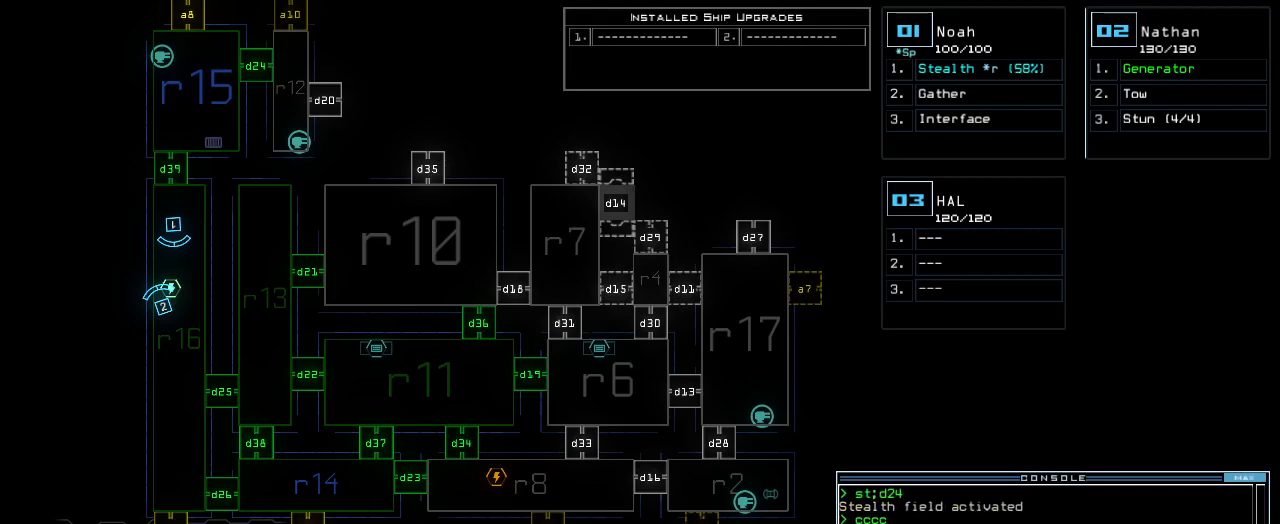
{"keys": [], "events": []}
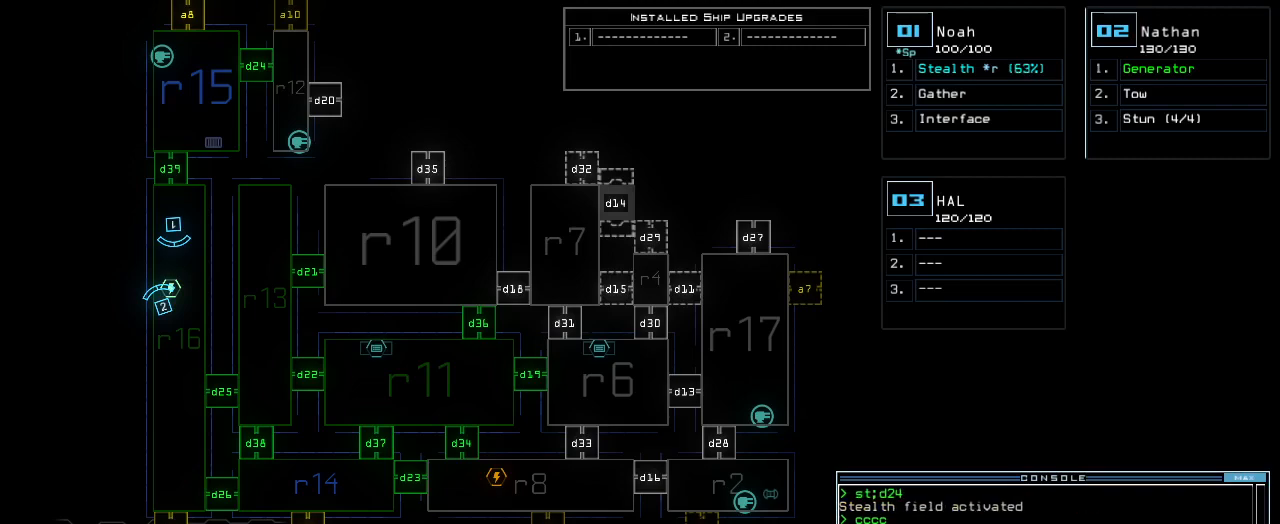
{"keys": [], "events": []}
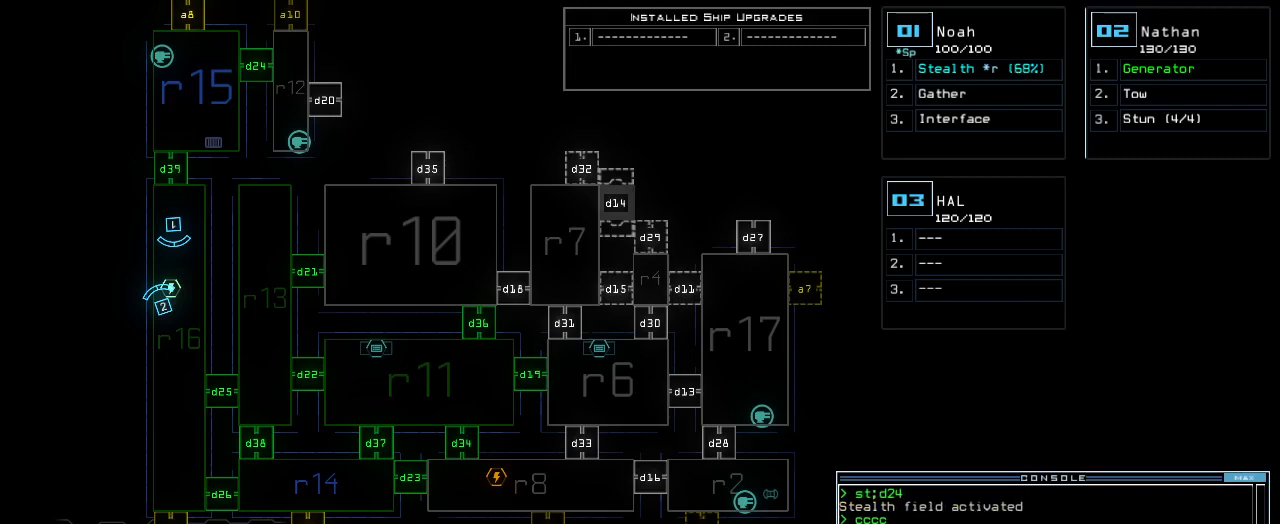
{"keys": [], "events": []}
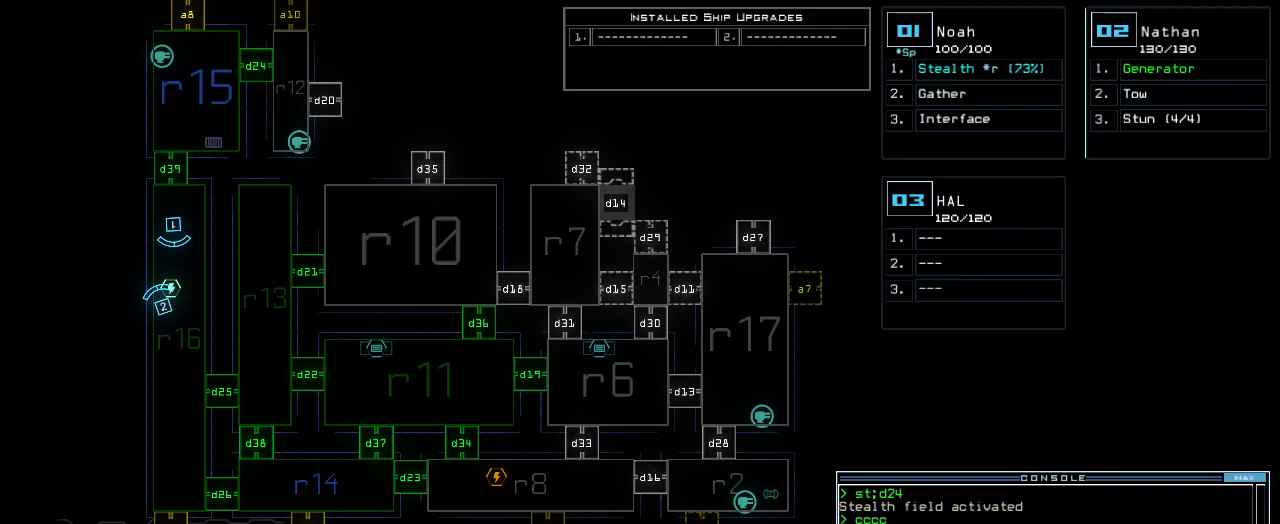
{"keys": [], "events": []}
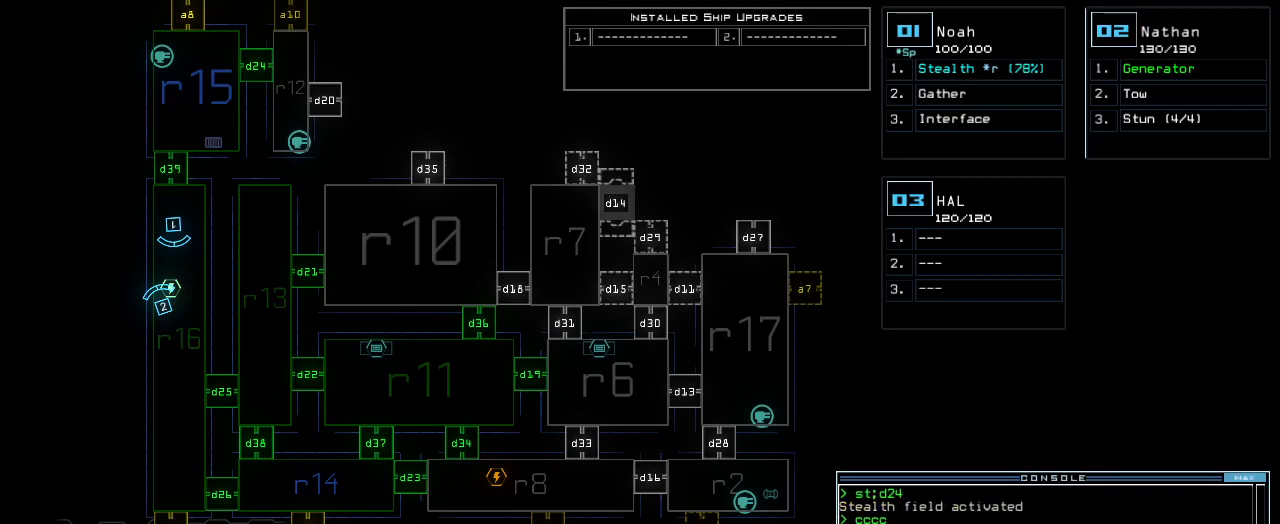
{"keys": [], "events": [[240, "a", "down"], [320, "r", "down"], [360, "a", "up"], [380, "return", "down"], [400, "r", "up"], [440, "return", "up"]]}
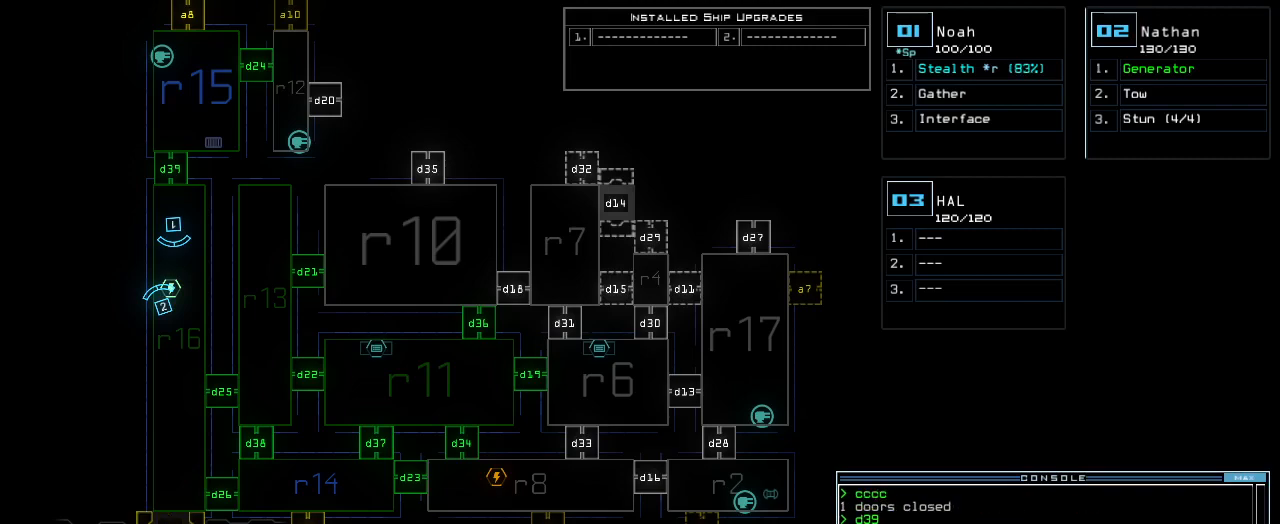
{"keys": ["n"], "events": [[20, "e", "down"], [120, "e", "up"], [480, "n", "down"]]}
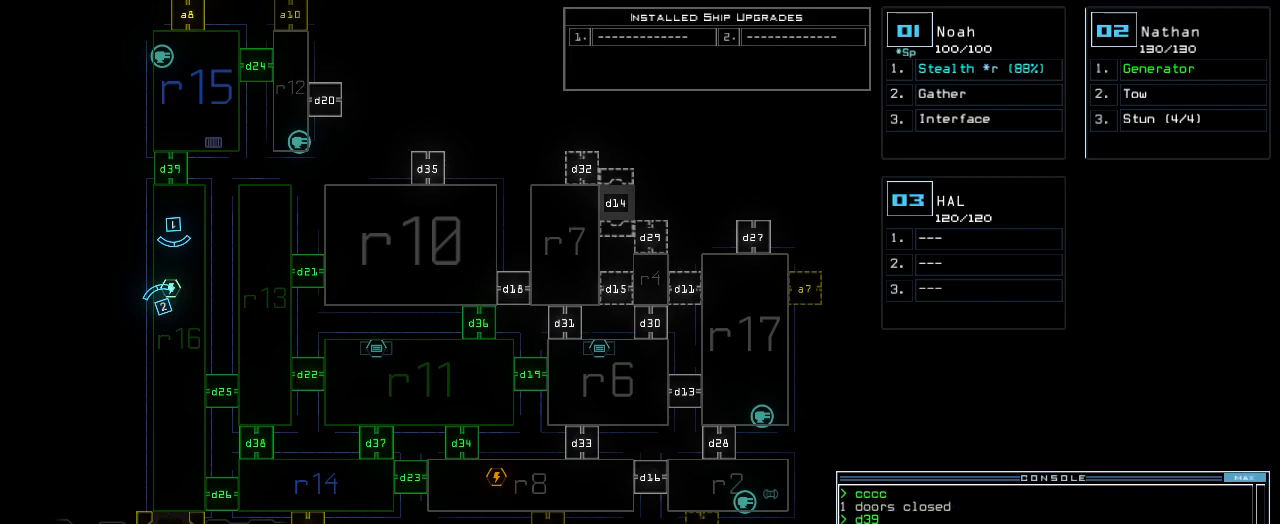
{"keys": ["down"], "events": [[40, "return", "down"], [60, "n", "up"], [100, "return", "up"], [400, "2", "down"], [400, "down", "down"], [460, "2", "up"]]}
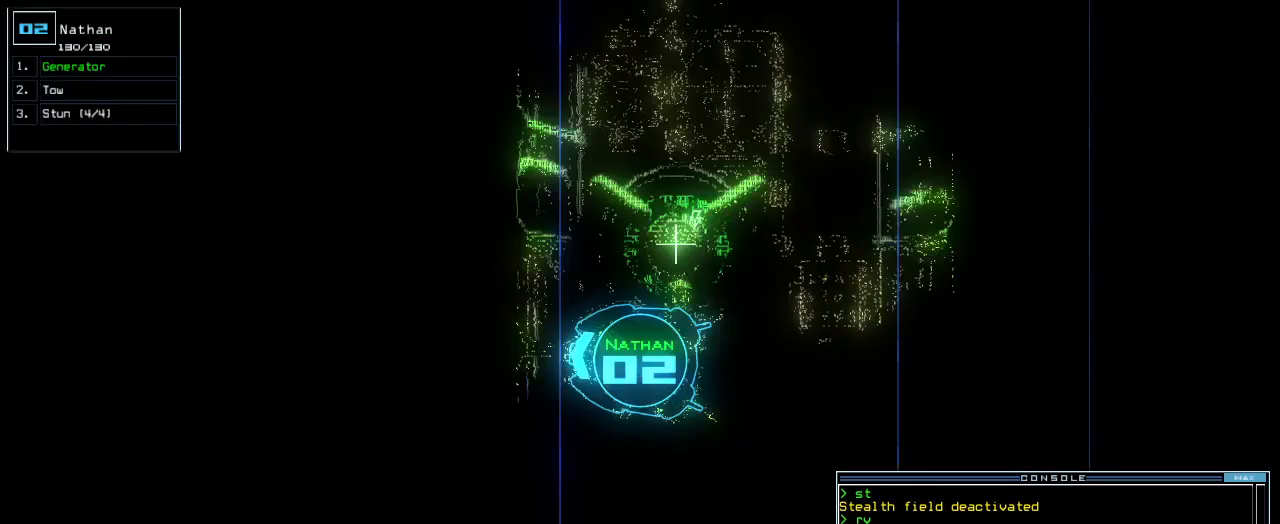
{"keys": ["left", "up"], "events": [[160, "down", "up"], [220, "left", "down"], [280, "up", "down"]]}
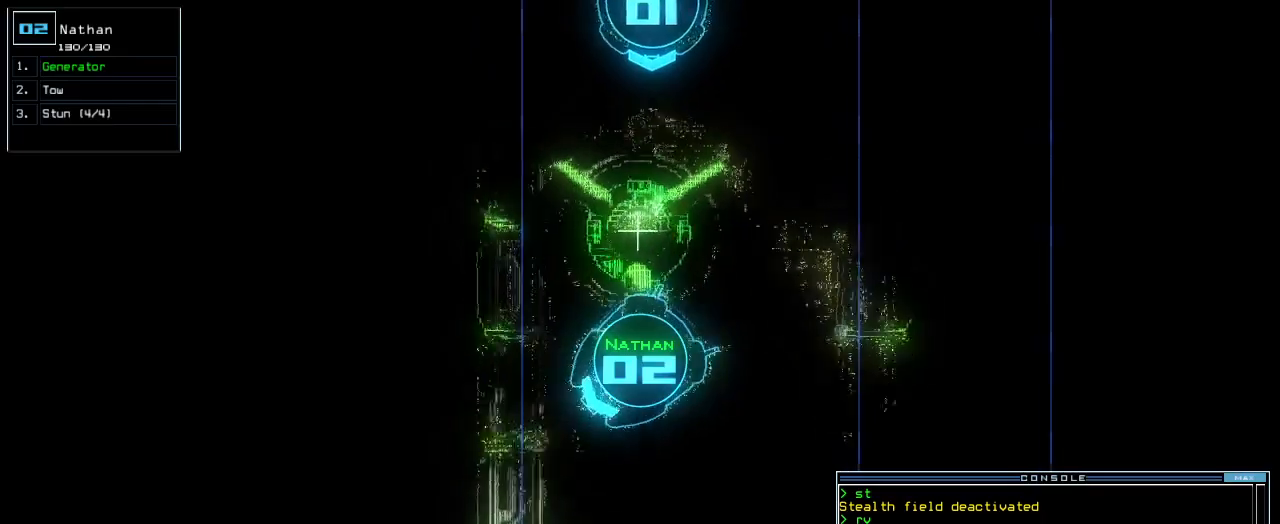
{"keys": ["up"], "events": [[220, "left", "up"]]}
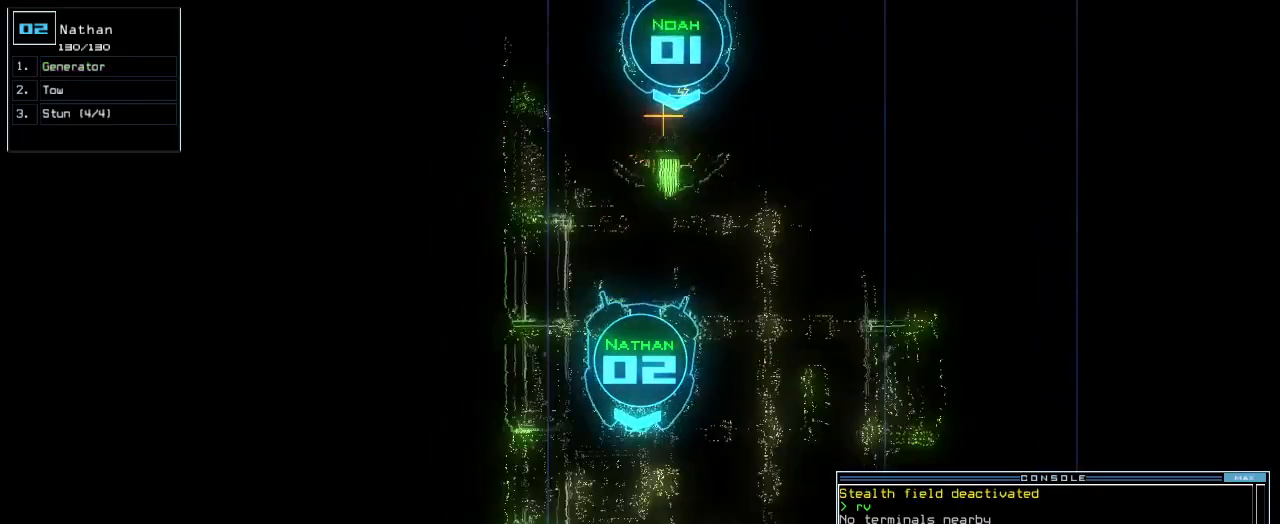
{"keys": ["up"], "events": []}
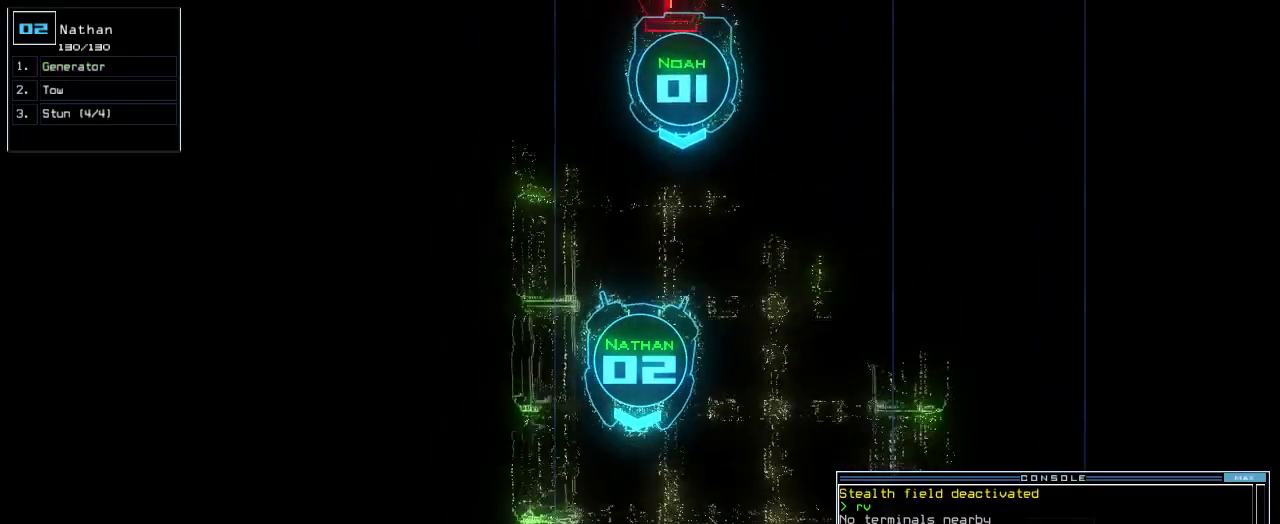
{"keys": ["up"], "events": [[120, "left", "down"], [160, "left", "up"]]}
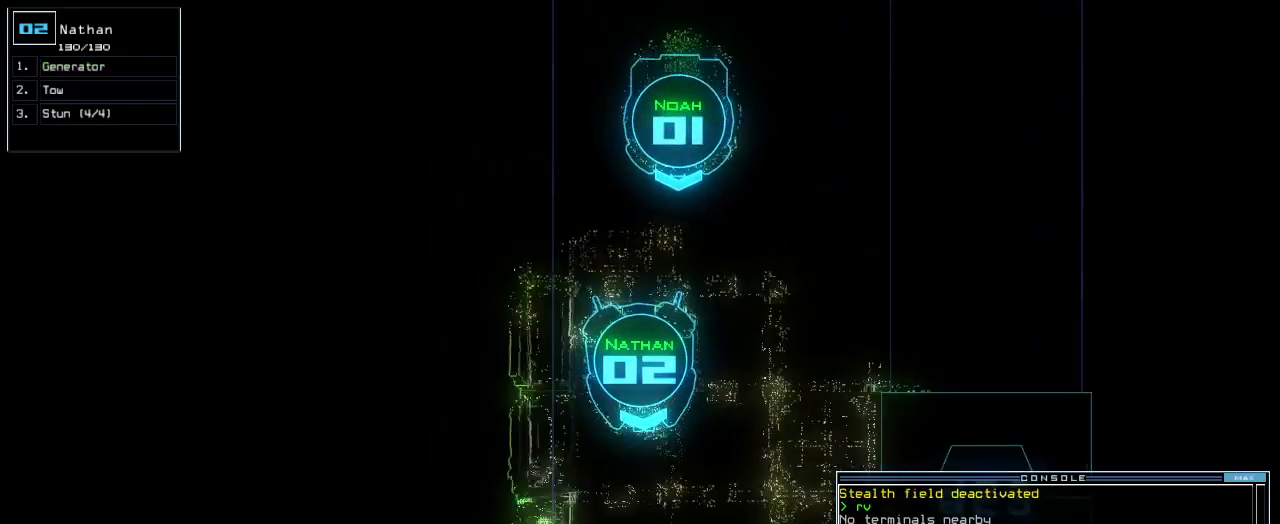
{"keys": ["left", "up"], "events": [[60, "right", "down"], [80, "right", "up"], [400, "left", "down"]]}
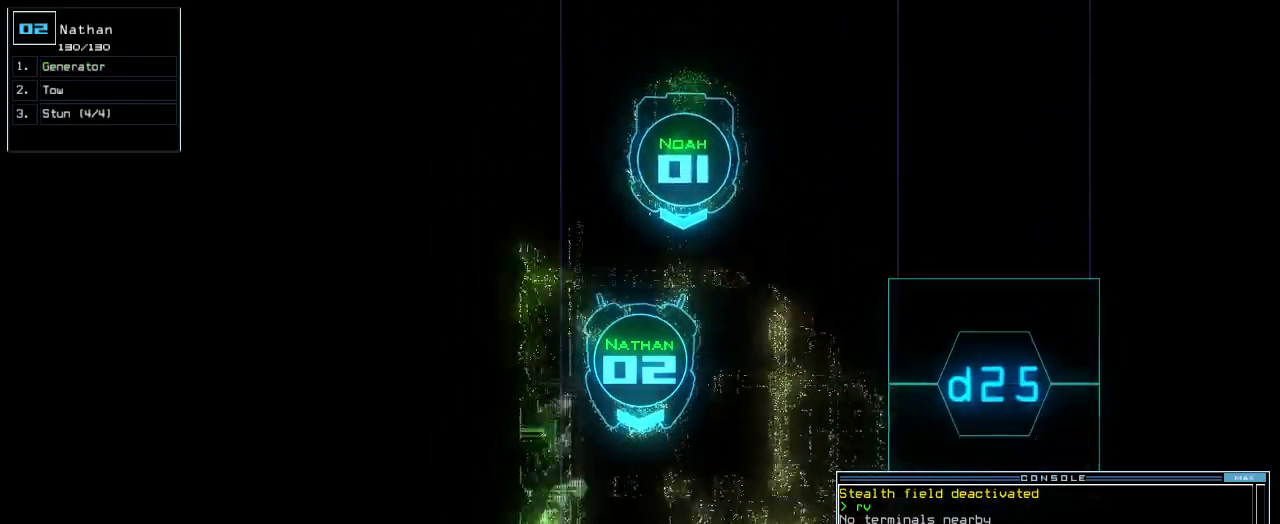
{"keys": ["up"], "events": [[80, "left", "up"], [280, "right", "down"], [400, "right", "up"]]}
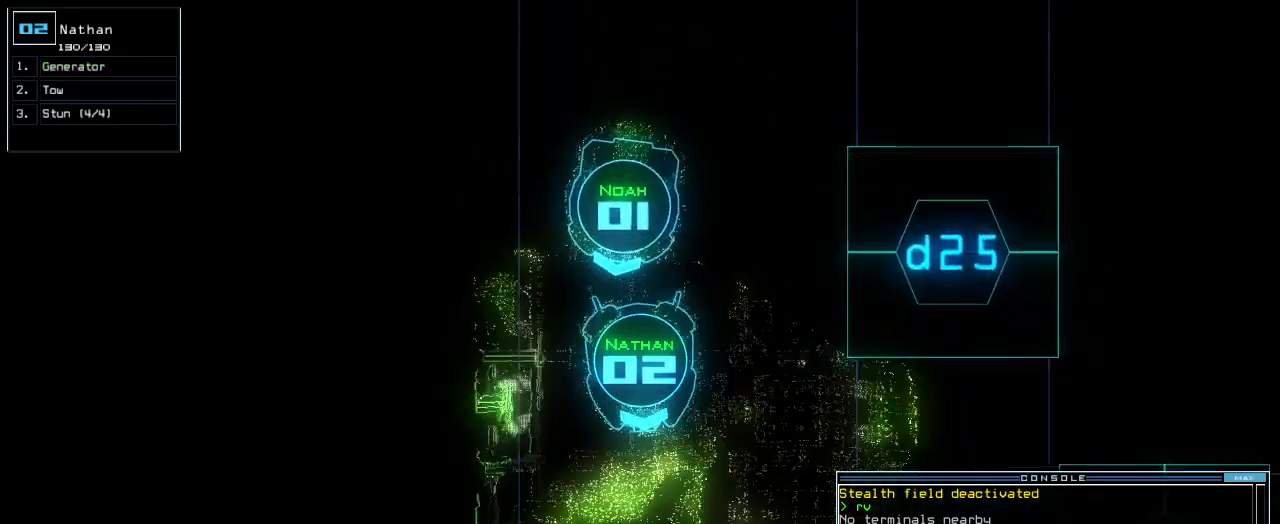
{"keys": ["up"], "events": [[40, "right", "down"], [180, "right", "up"], [340, "right", "down"], [420, "right", "up"]]}
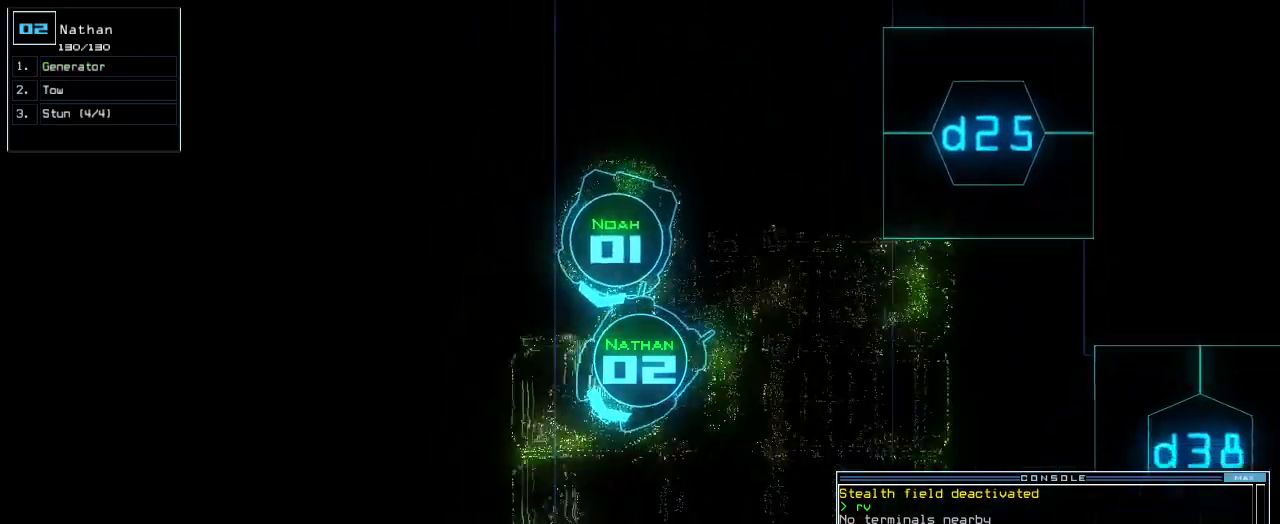
{"keys": ["up"], "events": [[20, "left", "down"], [160, "left", "up"]]}
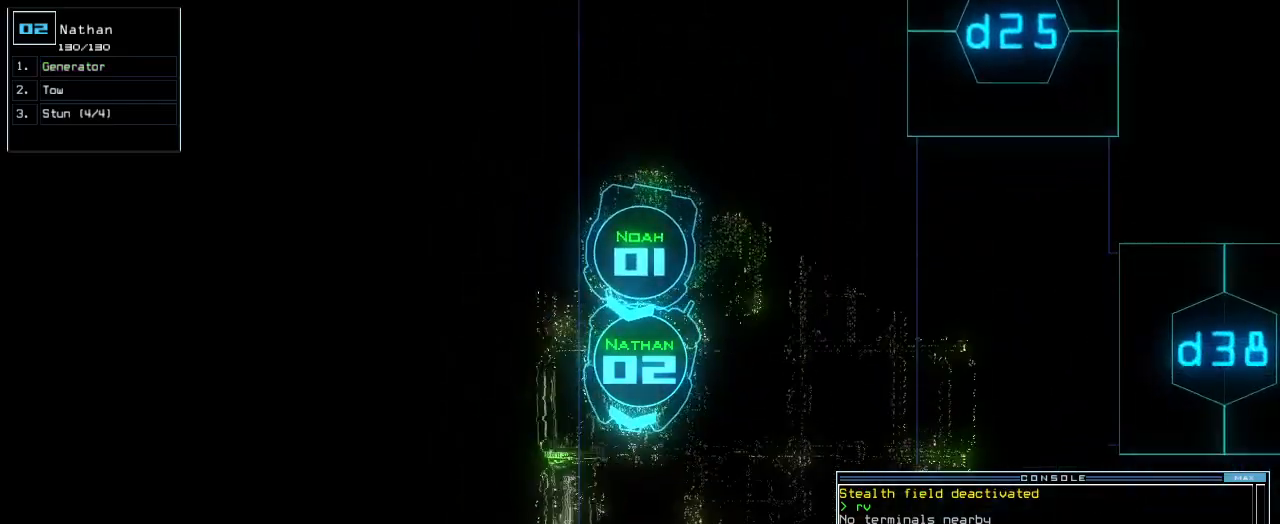
{"keys": ["right", "up"], "events": [[100, "left", "down"], [240, "left", "up"], [480, "right", "down"]]}
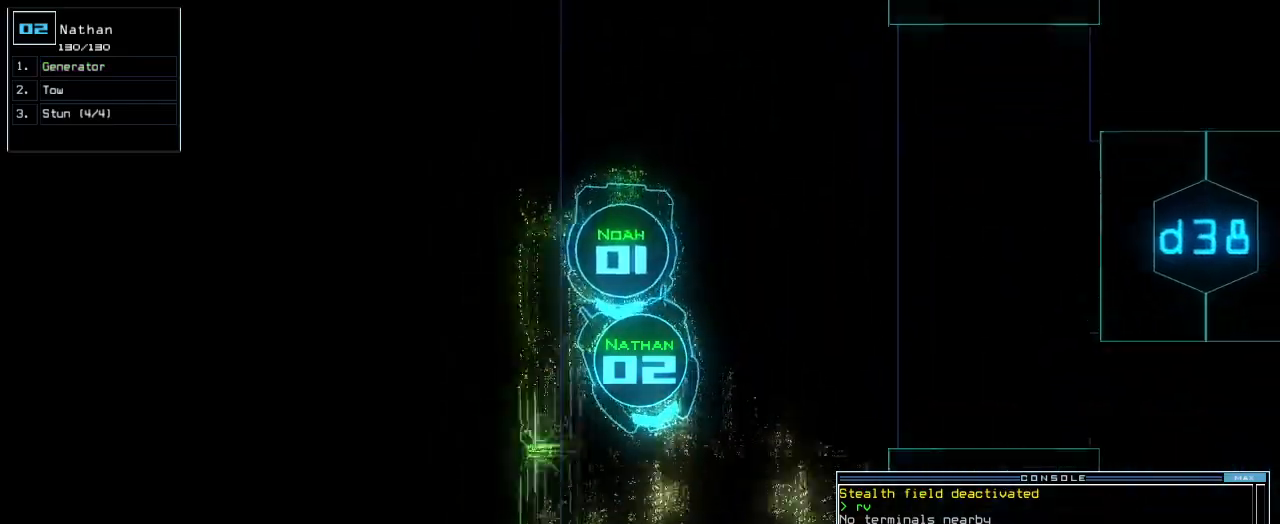
{"keys": ["up"], "events": [[80, "right", "up"], [460, "right", "down"], [480, "right", "up"]]}
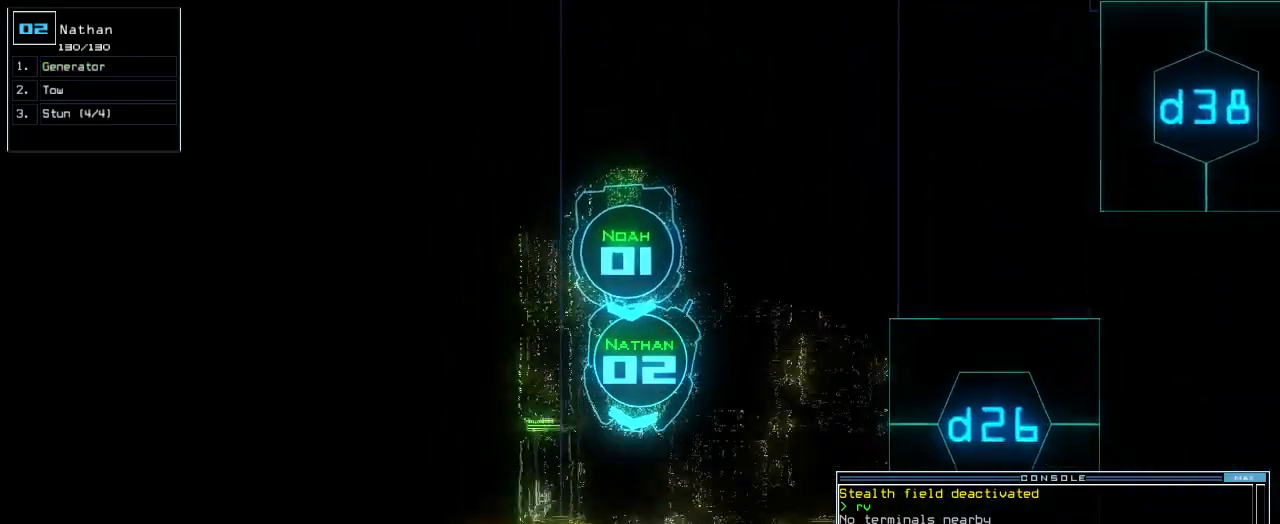
{"keys": ["up"], "events": [[180, "left", "down"], [240, "left", "up"]]}
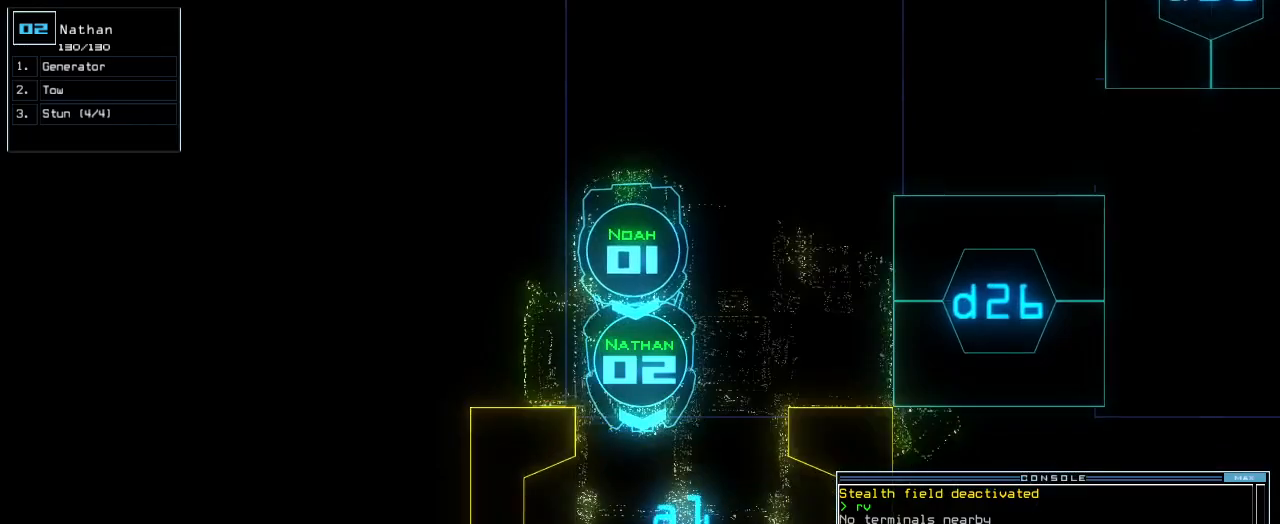
{"keys": ["up"], "events": []}
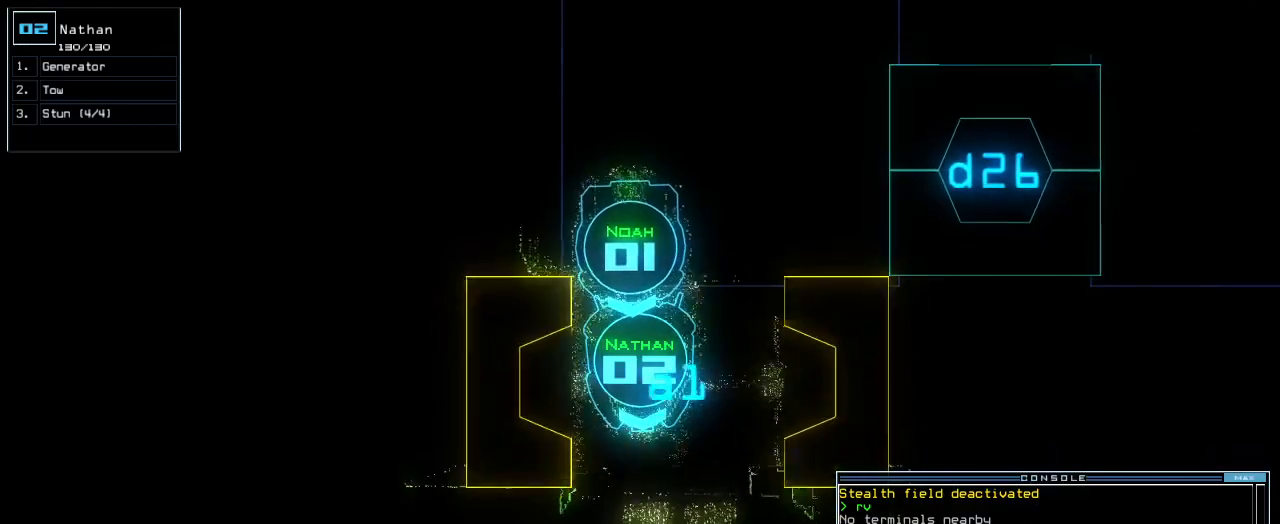
{"keys": ["left", "up"], "events": [[440, "left", "down"]]}